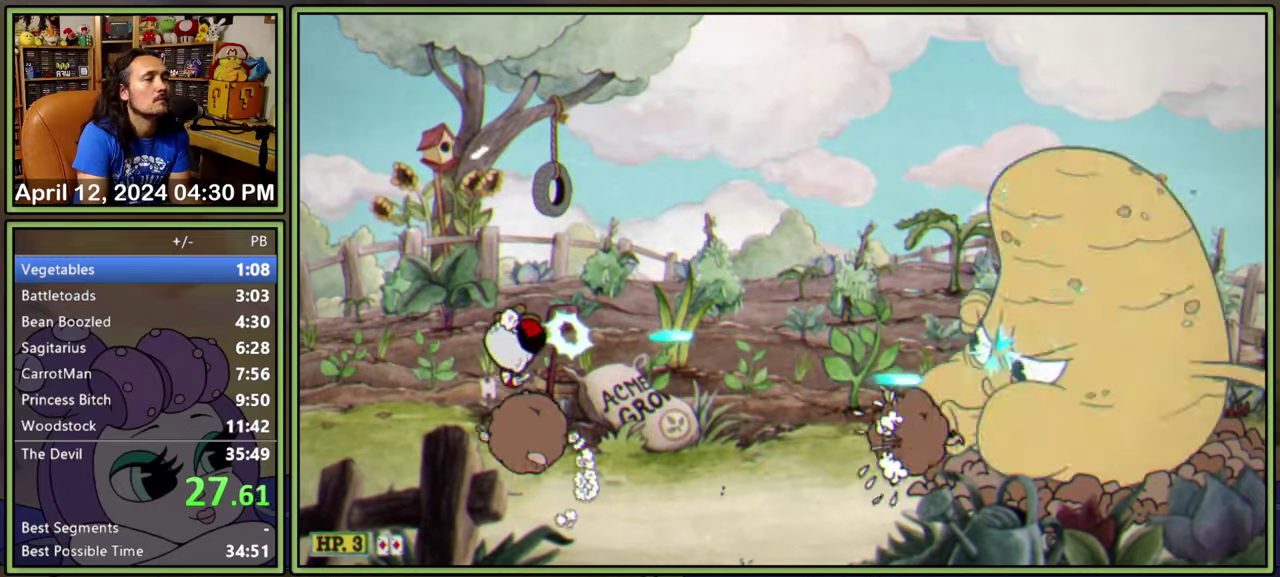
Gameplay with a controller (Xbox layout); each line is a JSON object with the inputs held at the frame after it. "events" lists button and stick changes between this image and that frame as [ms after this image, input, new state], when the widget could be followed in between. Not read: L2 L3 R3 left_stick right_stick.
{"buttons": ["L1"], "events": [[217, "A", "down"], [250, "DPAD_RIGHT", "down"], [267, "A", "up"], [333, "DPAD_RIGHT", "up"]]}
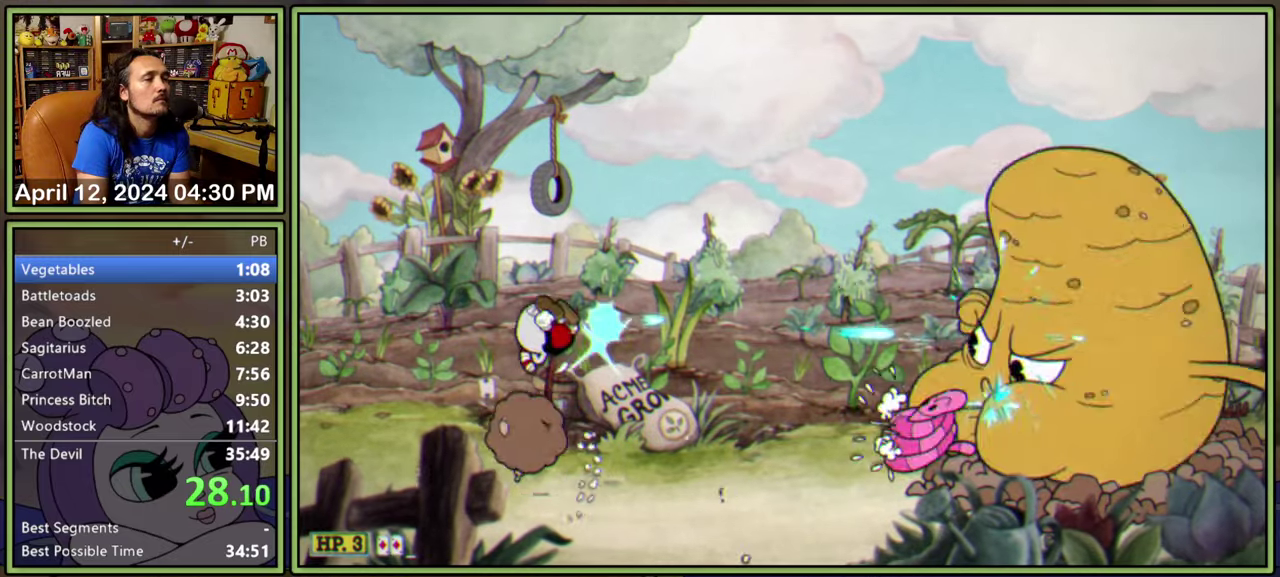
{"buttons": ["L1", "DPAD_RIGHT"], "events": [[233, "DPAD_RIGHT", "down"]]}
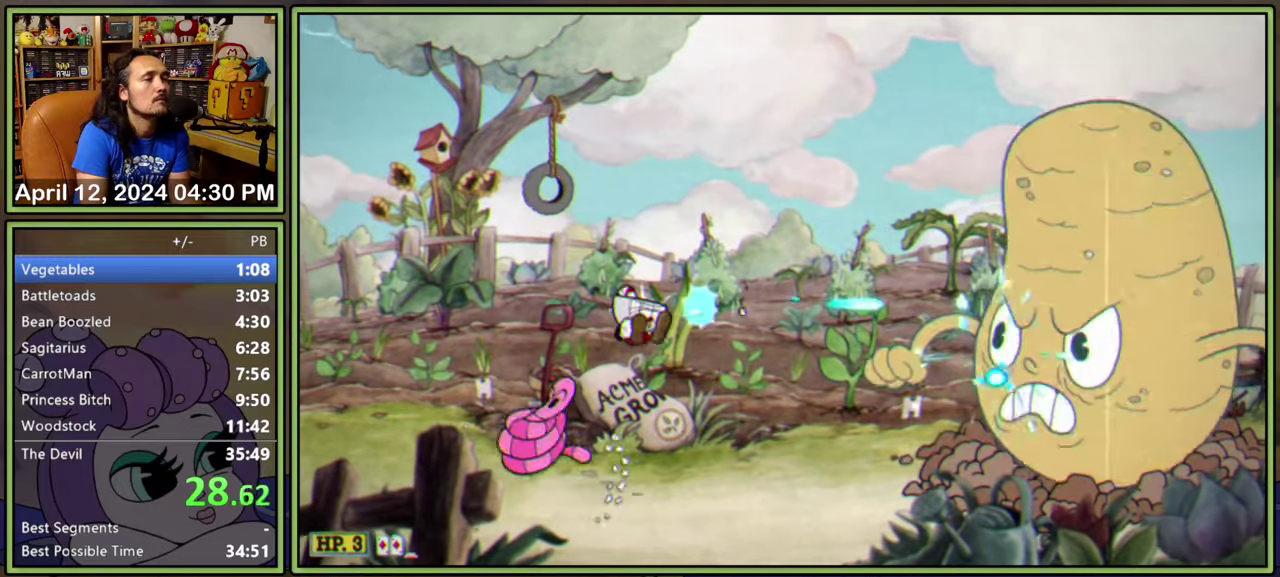
{"buttons": ["L1", "DPAD_RIGHT"], "events": []}
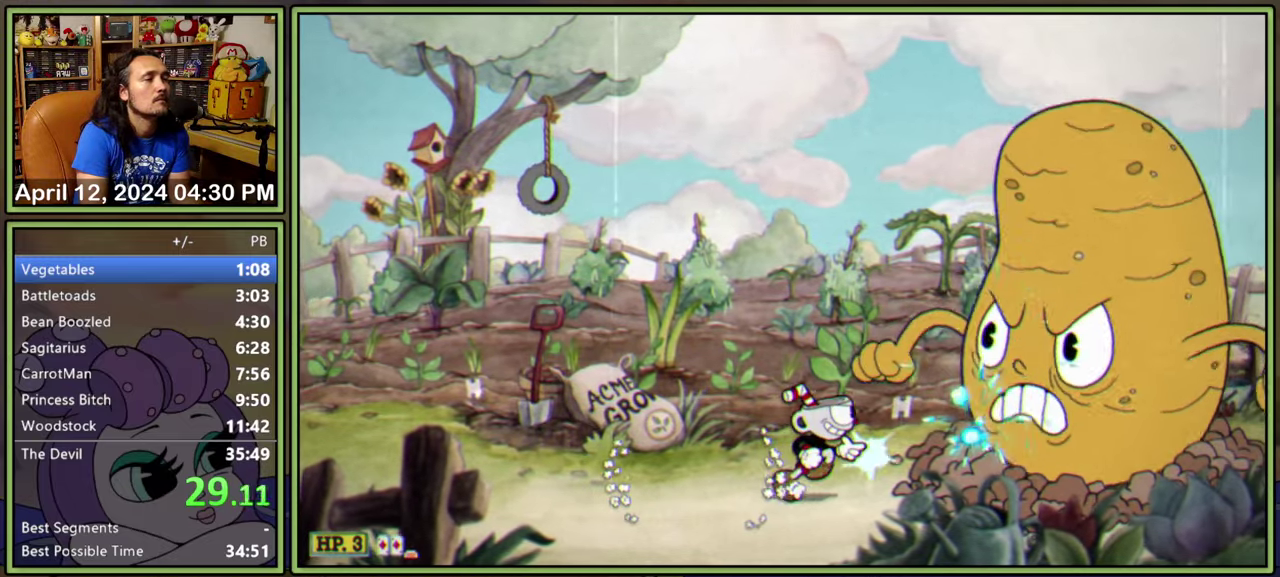
{"buttons": ["L1"], "events": [[333, "DPAD_RIGHT", "up"]]}
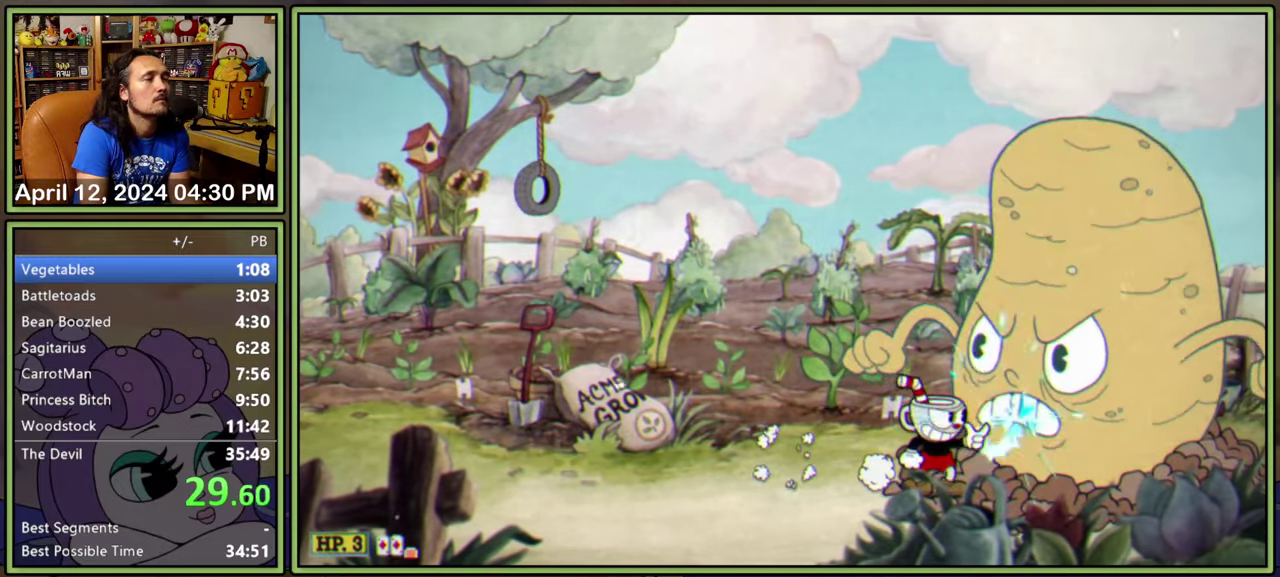
{"buttons": ["L1"], "events": []}
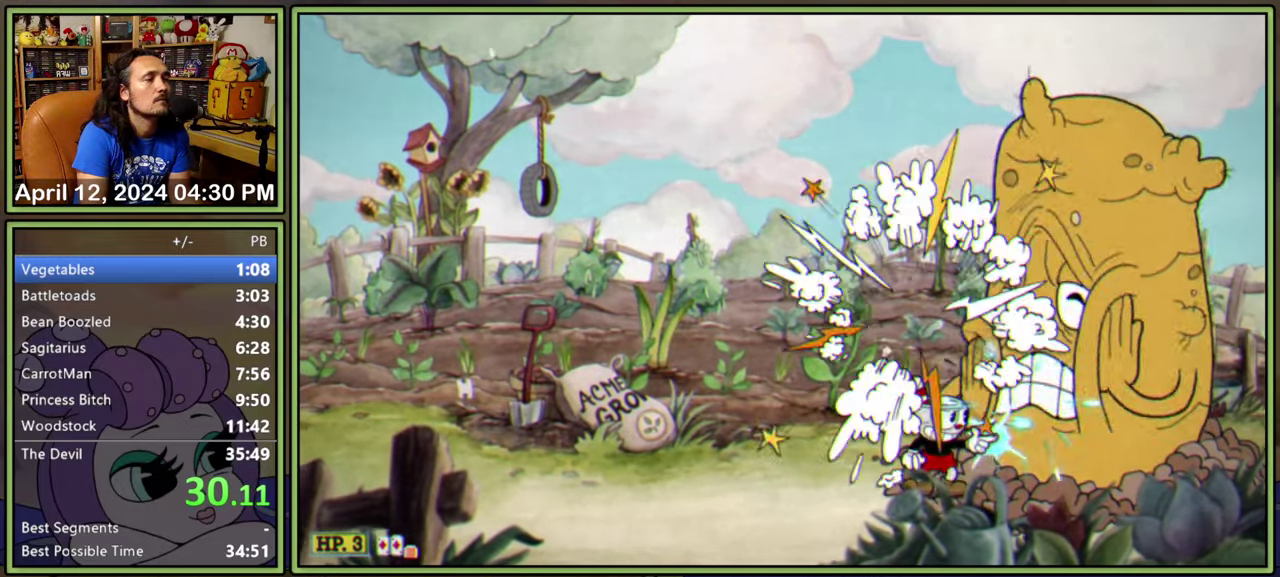
{"buttons": ["Y", "DPAD_LEFT"], "events": [[217, "DPAD_LEFT", "down"], [300, "Y", "down"], [333, "L1", "up"]]}
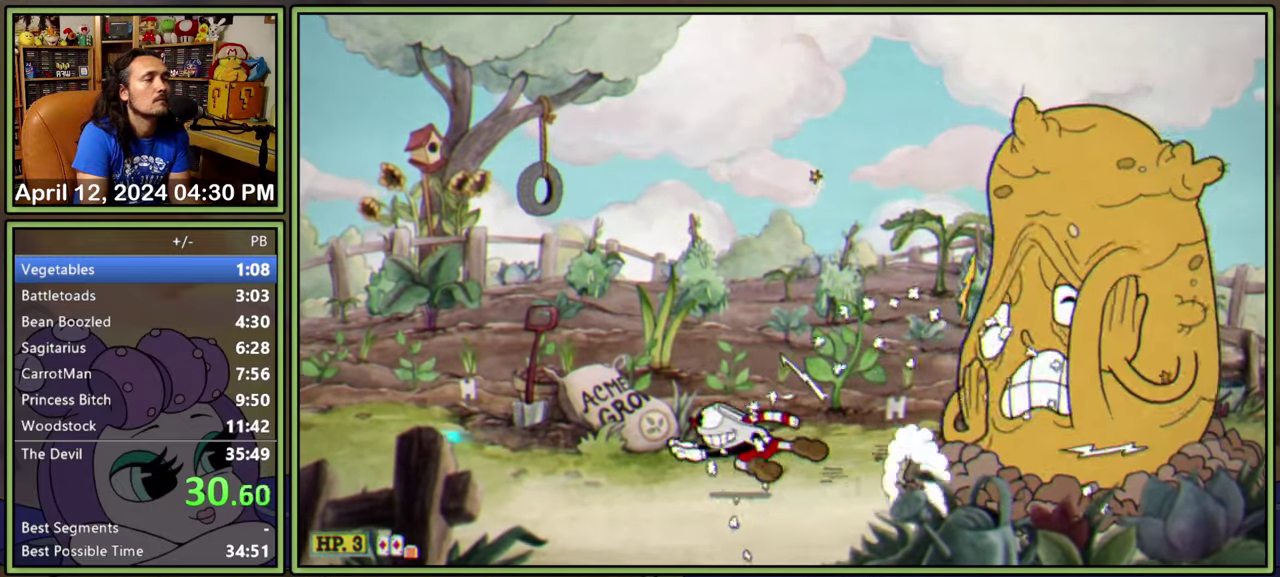
{"buttons": ["DPAD_LEFT"], "events": [[17, "Y", "up"], [217, "Y", "down"], [433, "Y", "up"]]}
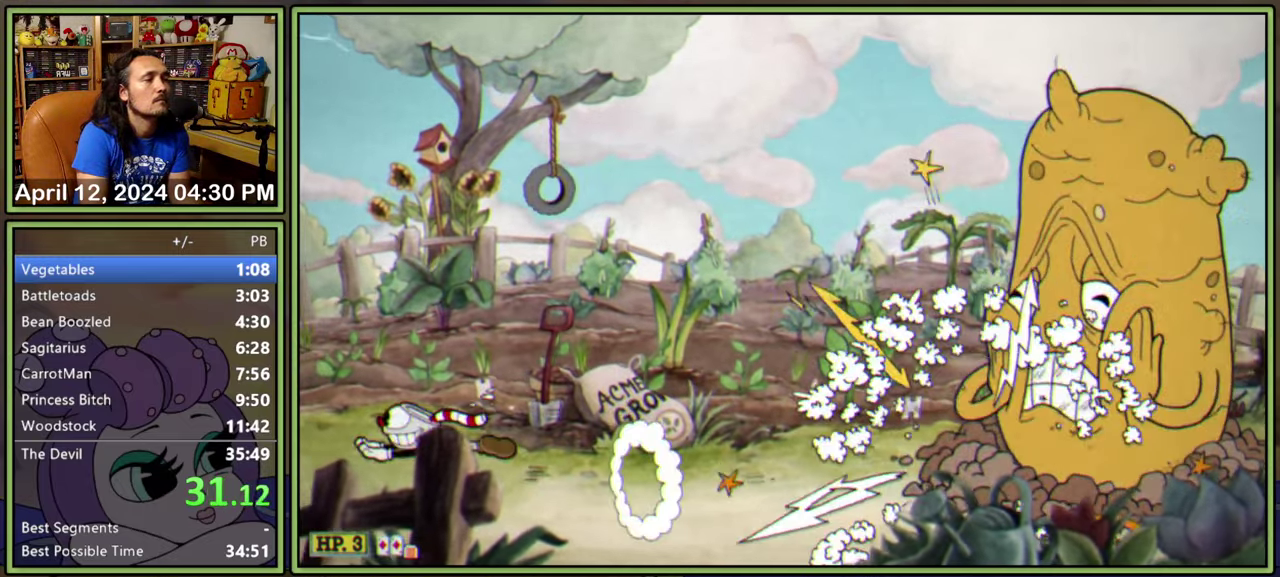
{"buttons": ["DPAD_LEFT"], "events": []}
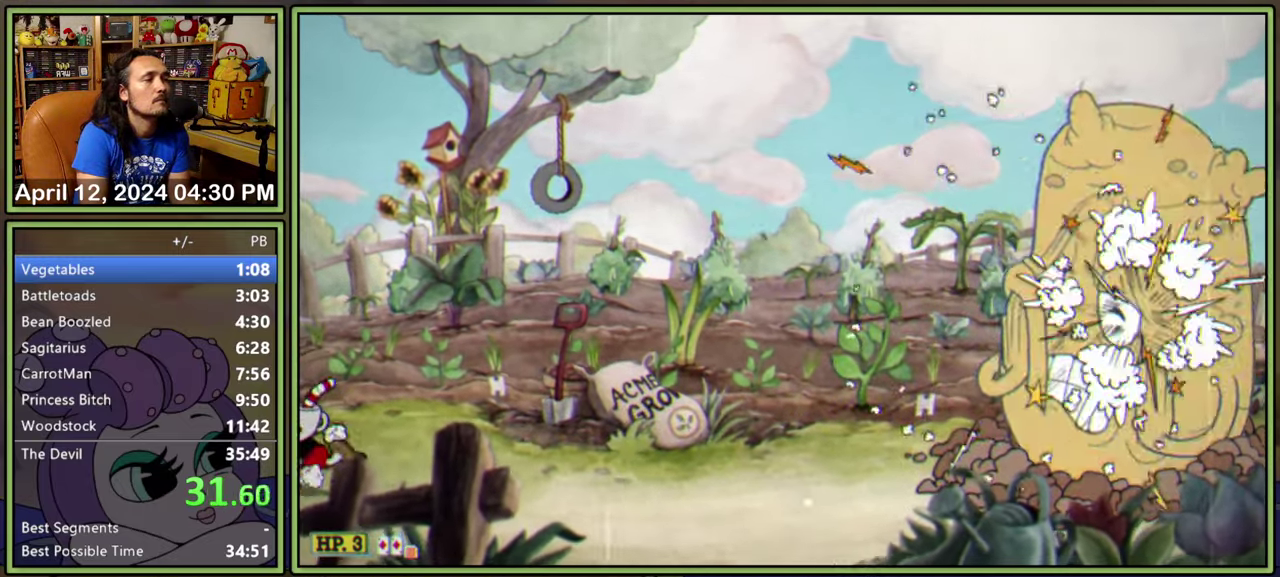
{"buttons": ["R1"], "events": [[33, "R1", "down"], [133, "DPAD_LEFT", "up"], [267, "DPAD_RIGHT", "down"], [317, "DPAD_RIGHT", "up"]]}
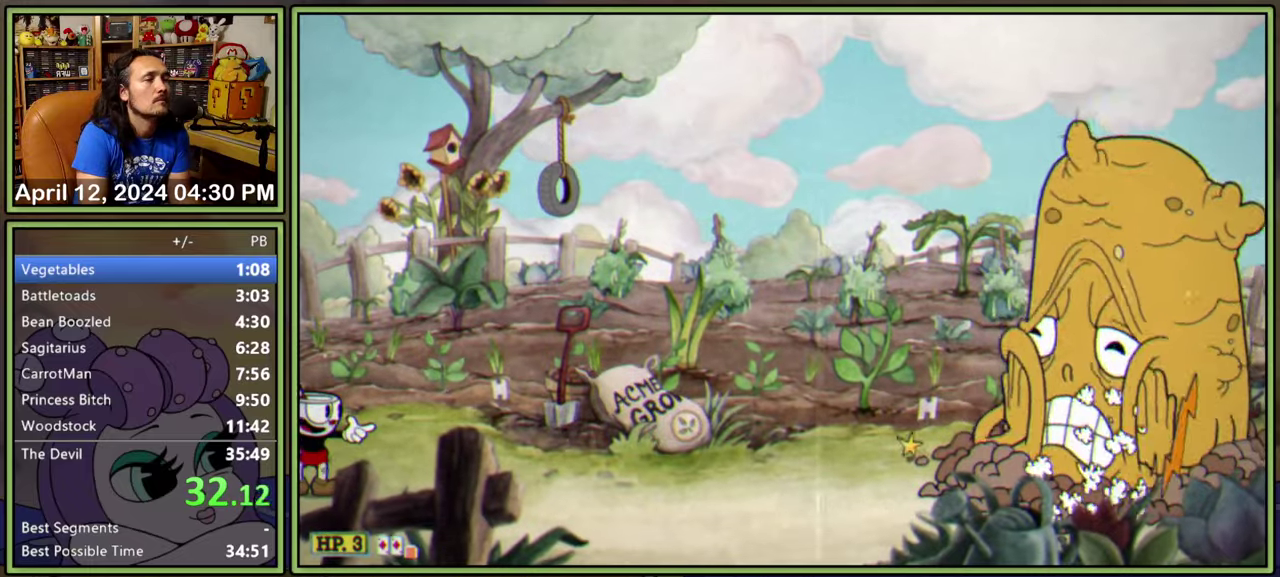
{"buttons": ["L1"], "events": [[50, "L1", "down"], [50, "R1", "up"]]}
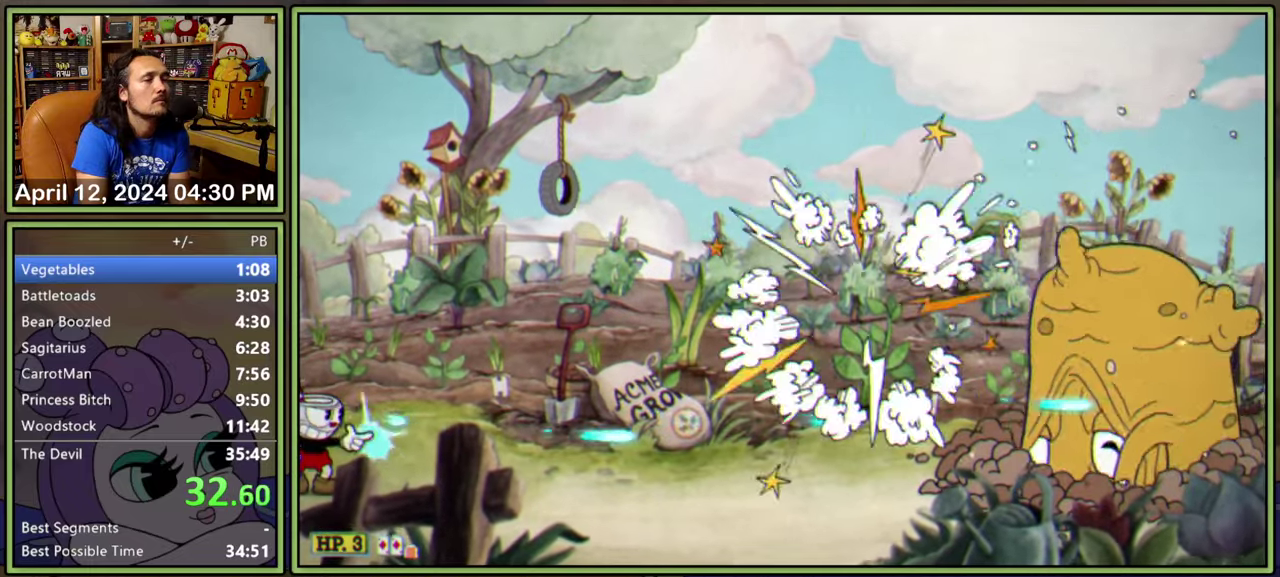
{"buttons": ["L1"], "events": []}
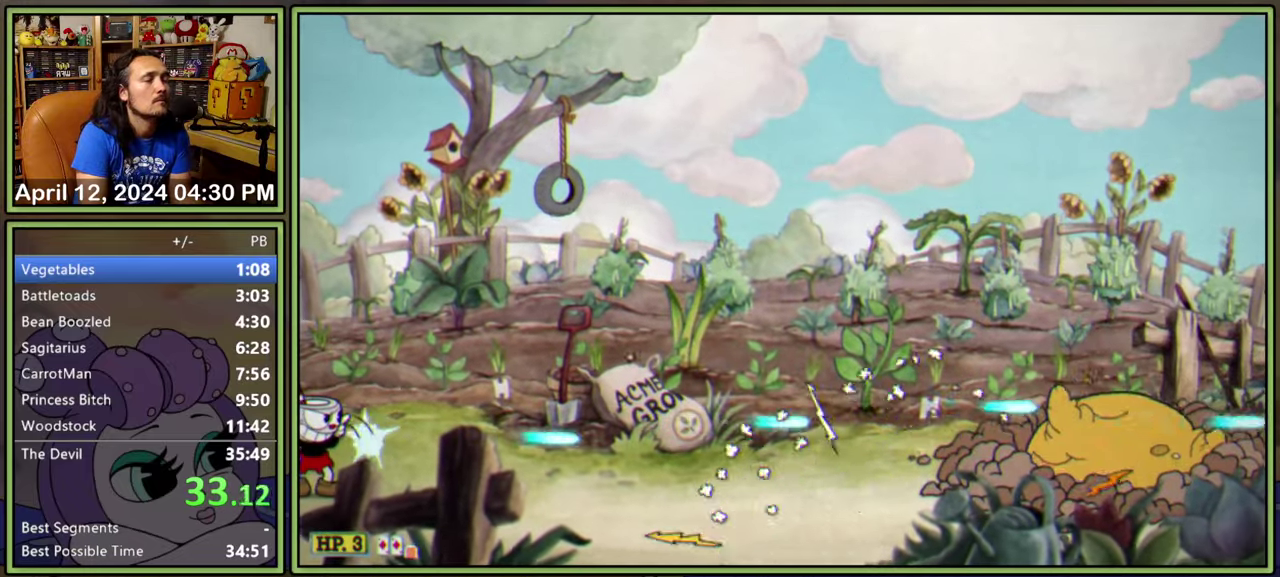
{"buttons": ["L1"], "events": []}
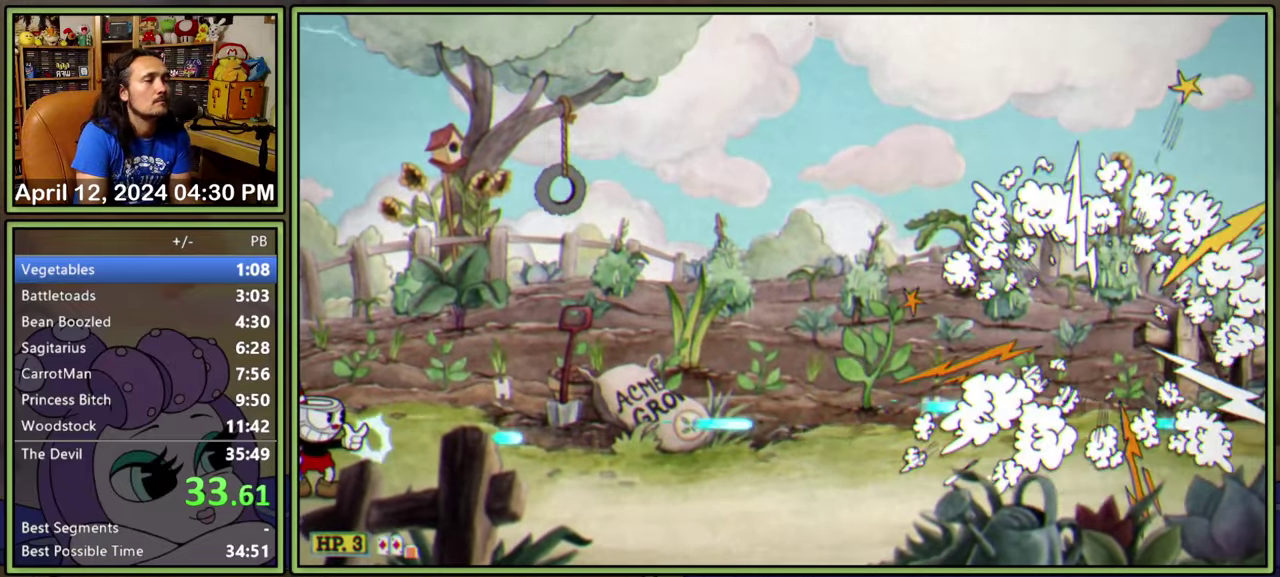
{"buttons": ["L1"], "events": []}
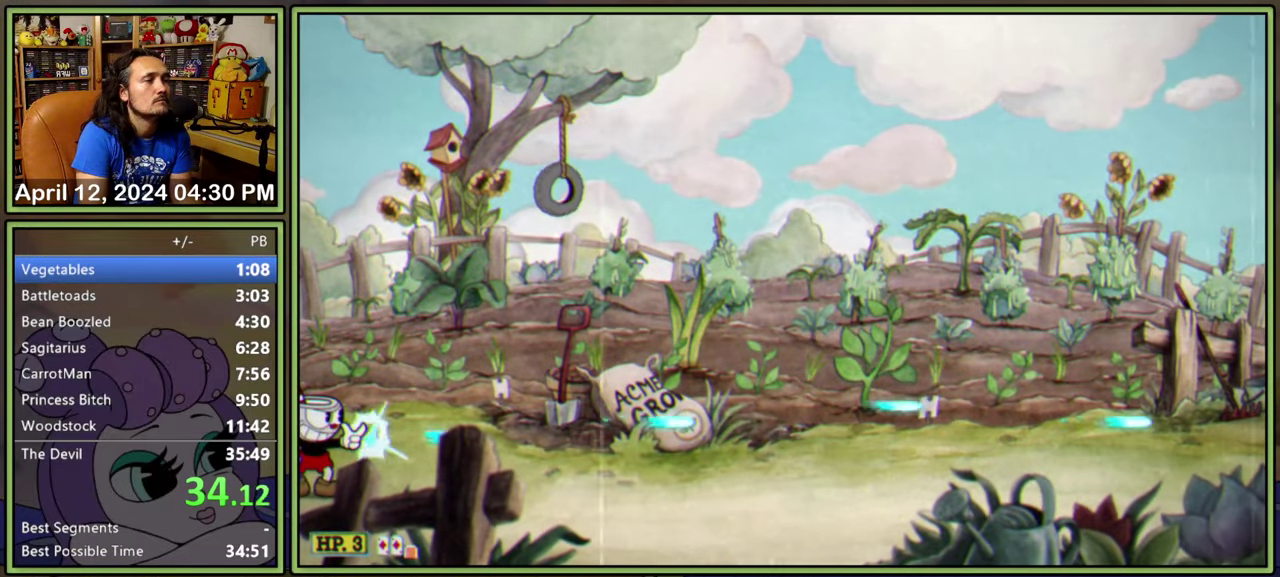
{"buttons": ["L1"], "events": []}
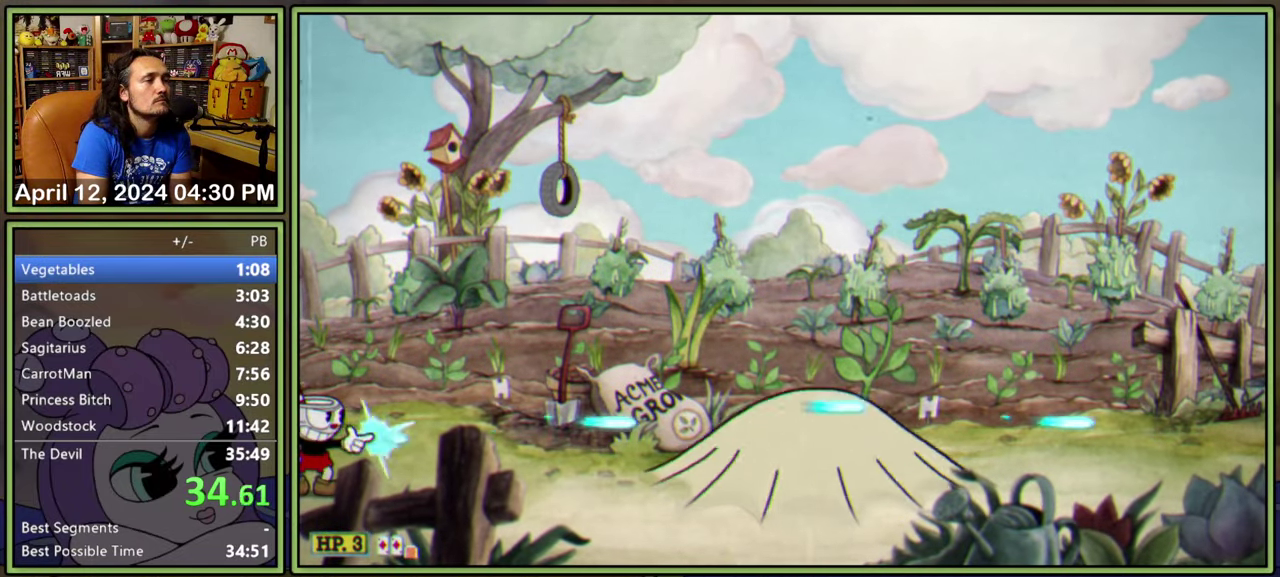
{"buttons": ["L1"], "events": []}
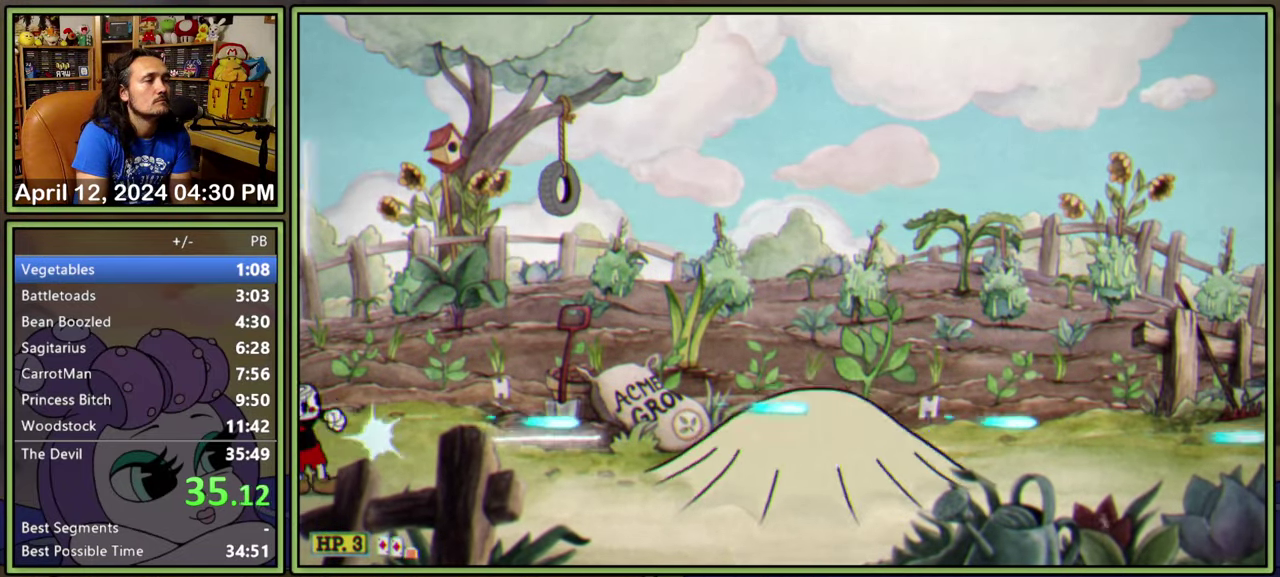
{"buttons": ["L1"], "events": []}
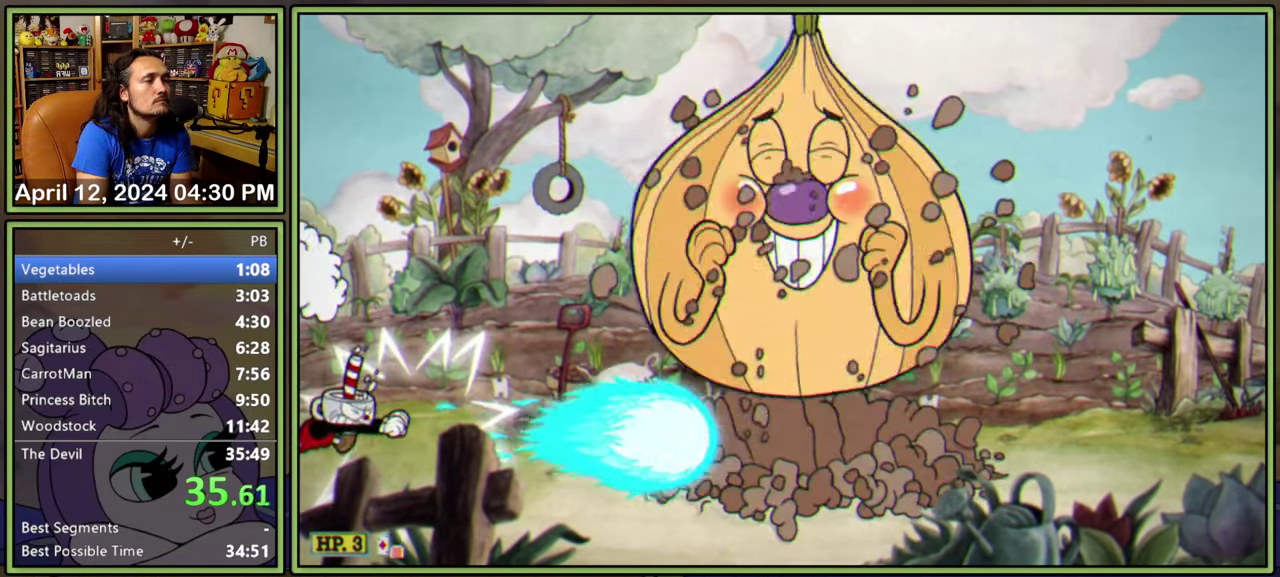
{"buttons": ["L1"], "events": []}
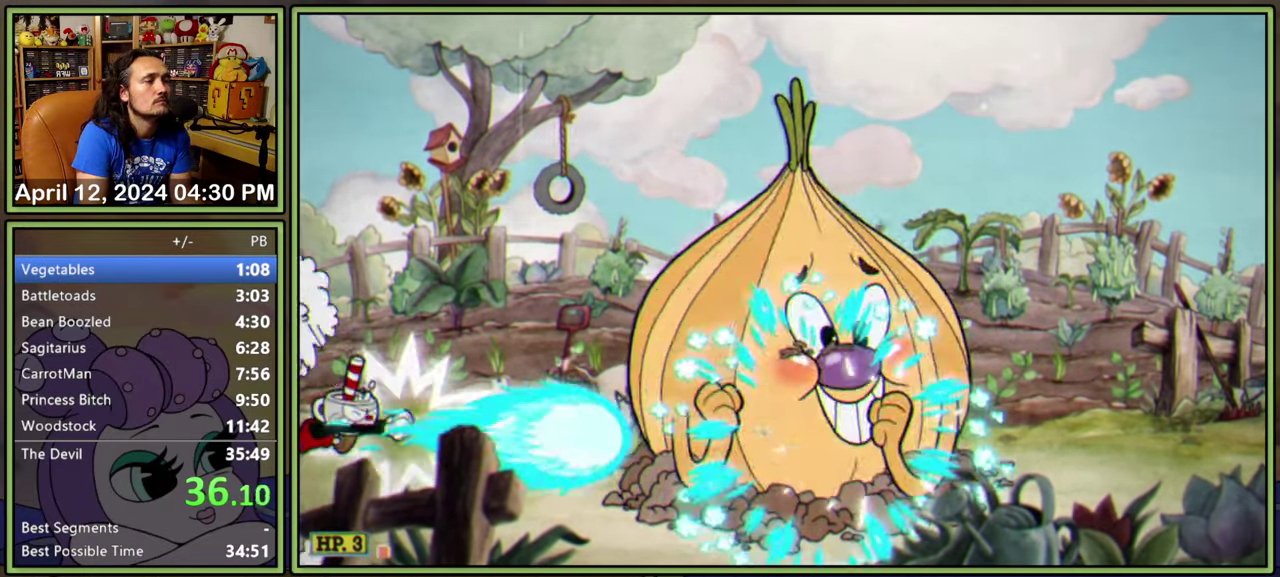
{"buttons": ["L1"], "events": []}
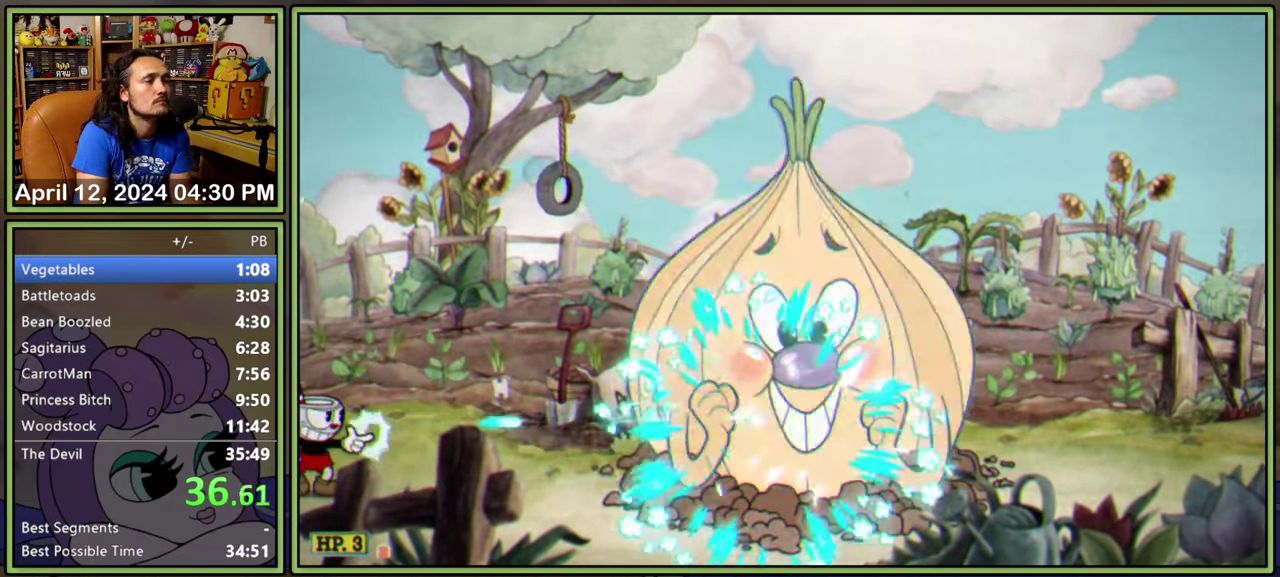
{"buttons": ["L1"], "events": []}
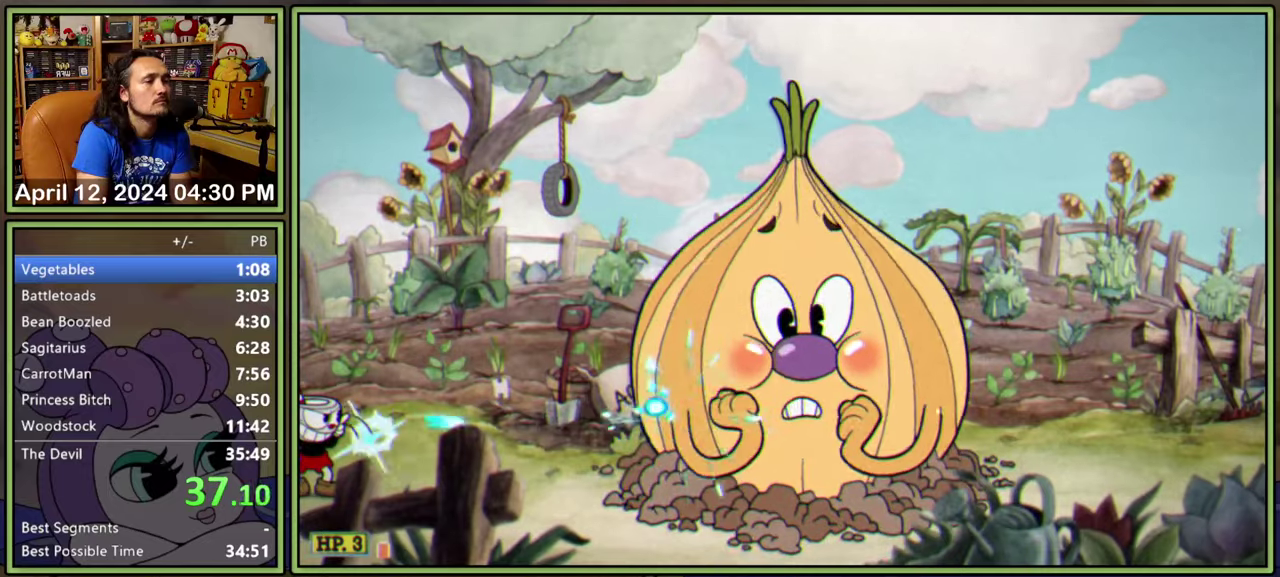
{"buttons": ["L1"], "events": []}
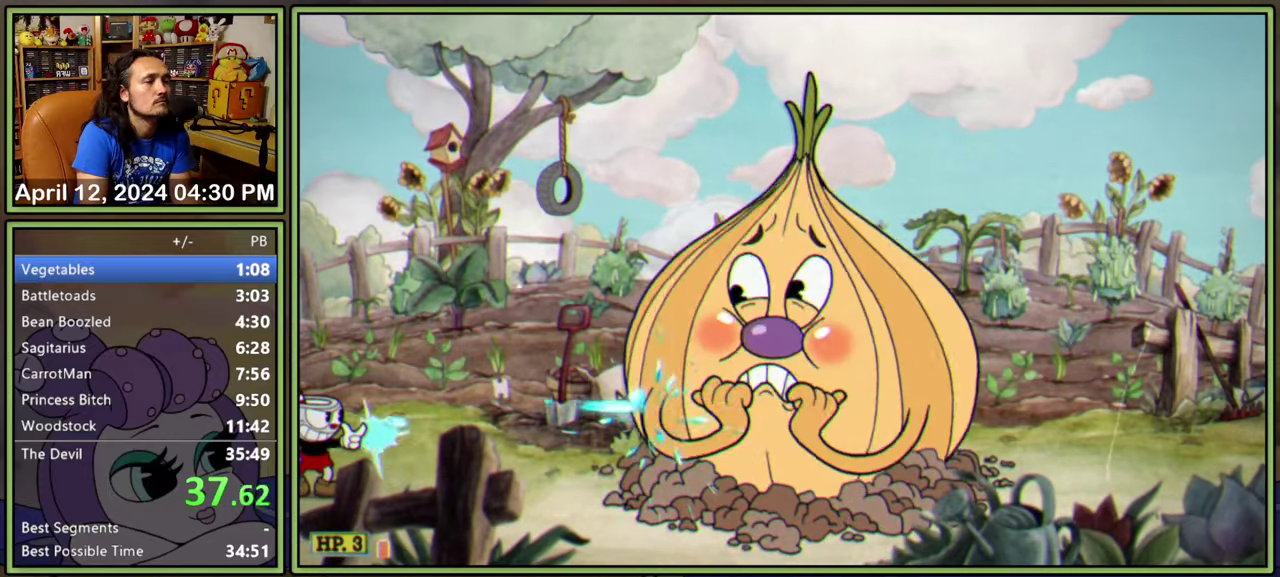
{"buttons": ["L1"], "events": []}
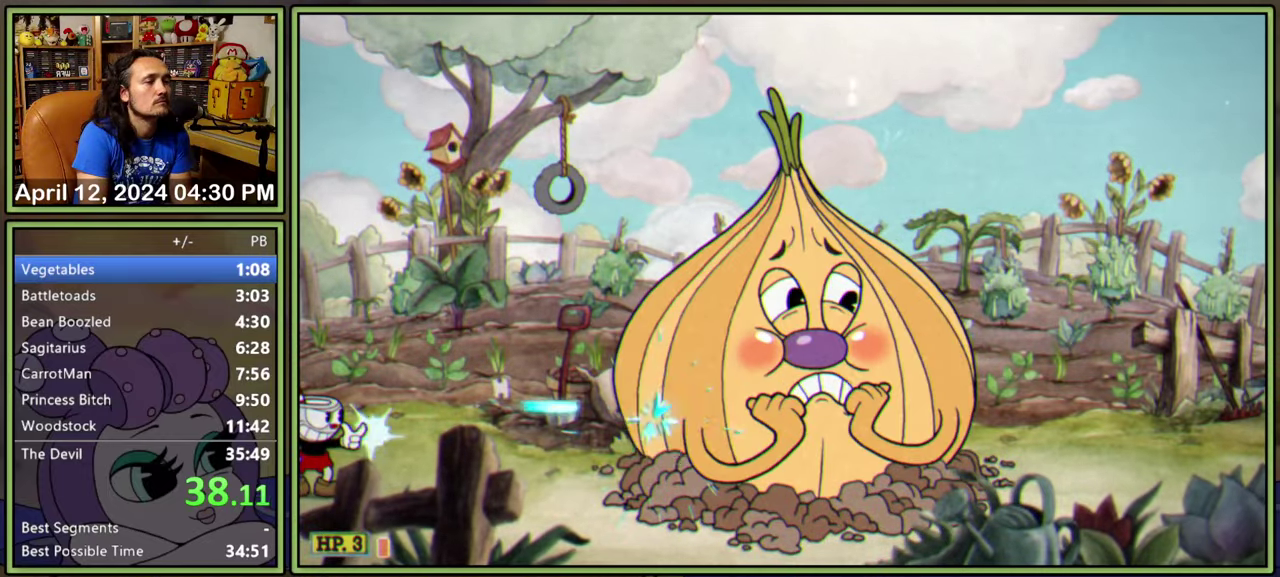
{"buttons": ["L1", "DPAD_RIGHT"], "events": [[216, "DPAD_RIGHT", "down"]]}
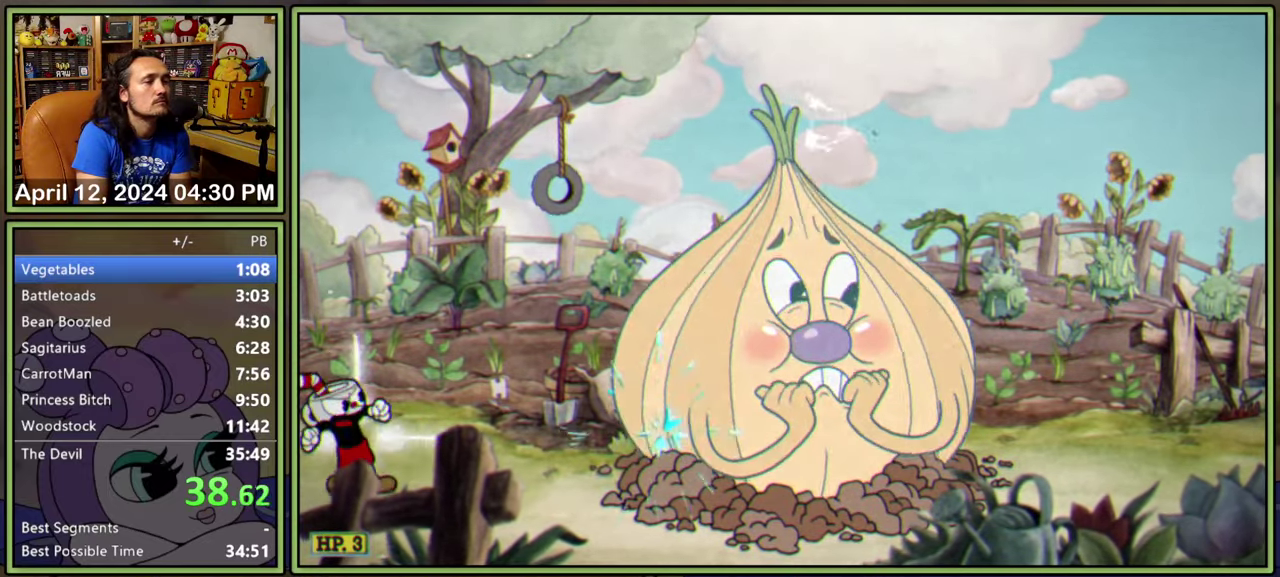
{"buttons": ["L1"], "events": [[150, "DPAD_RIGHT", "up"]]}
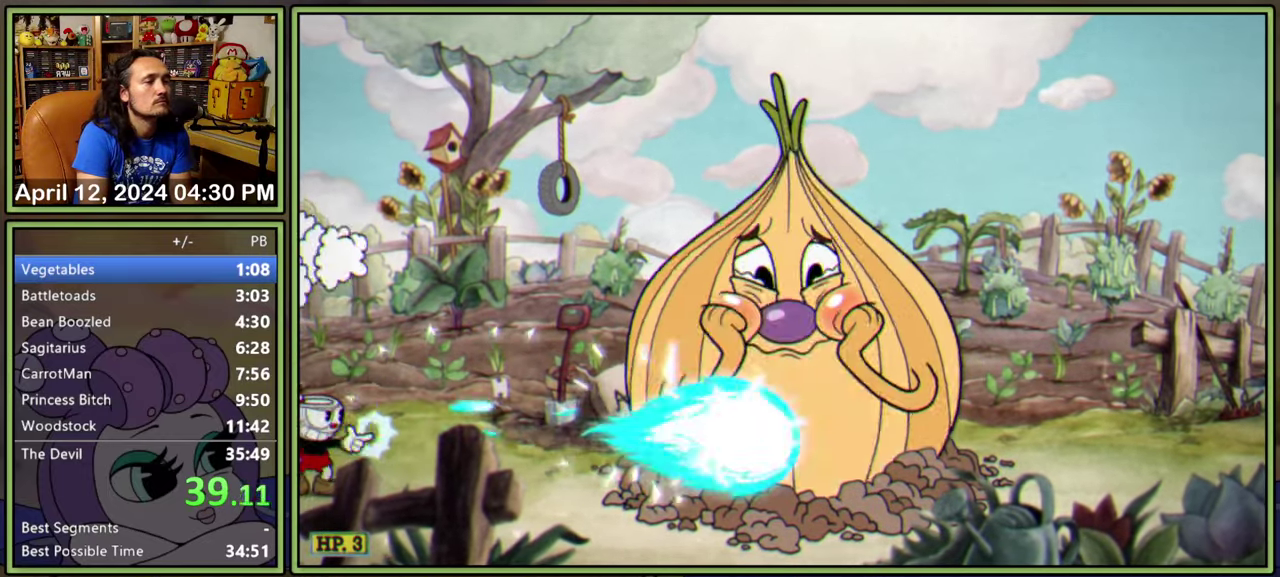
{"buttons": ["L1"], "events": []}
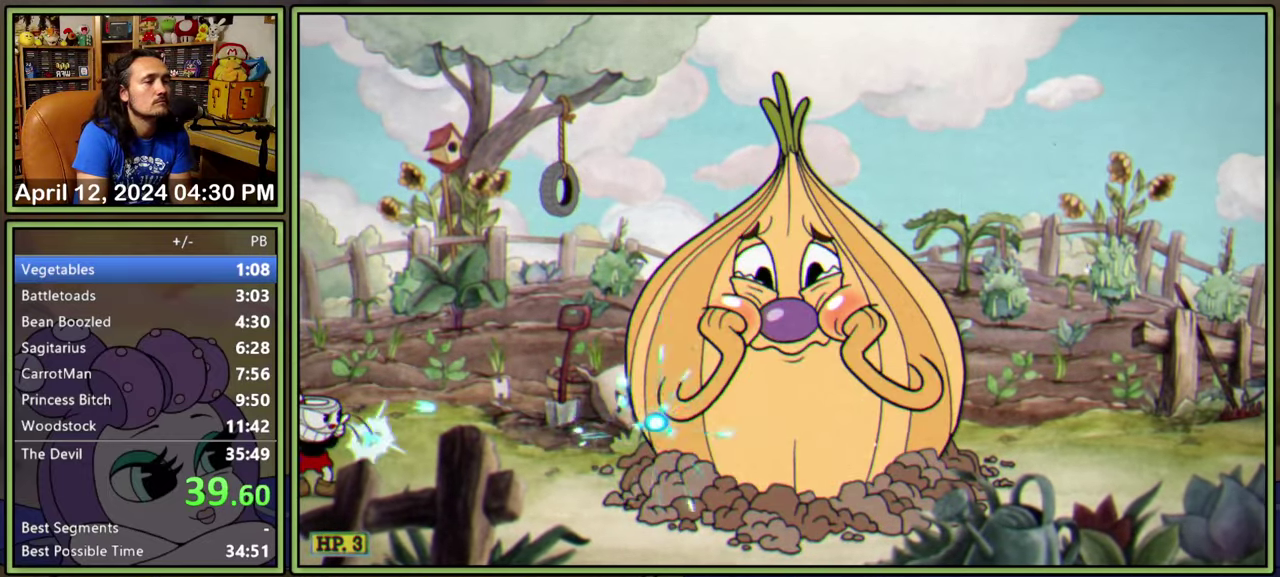
{"buttons": ["L1"], "events": []}
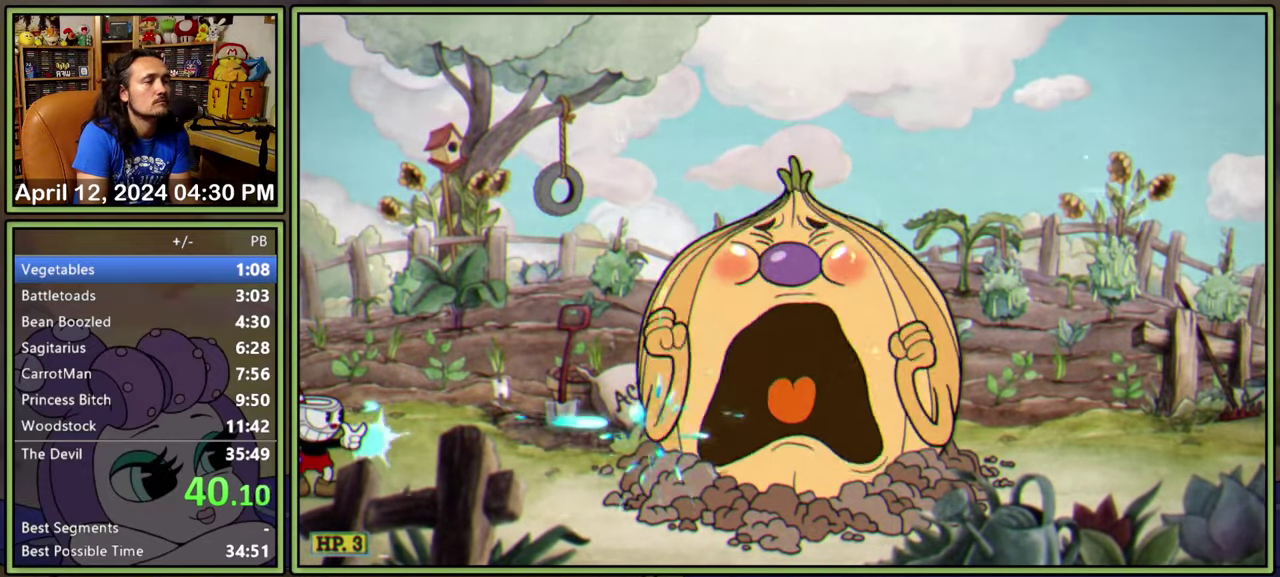
{"buttons": ["L1"], "events": []}
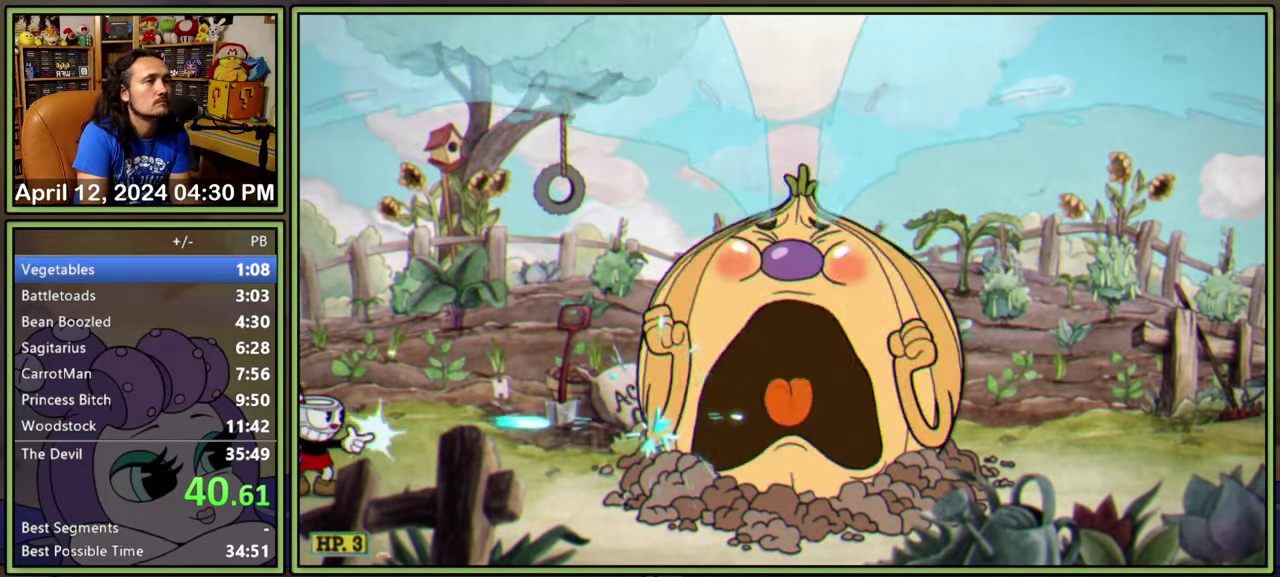
{"buttons": ["L1"], "events": []}